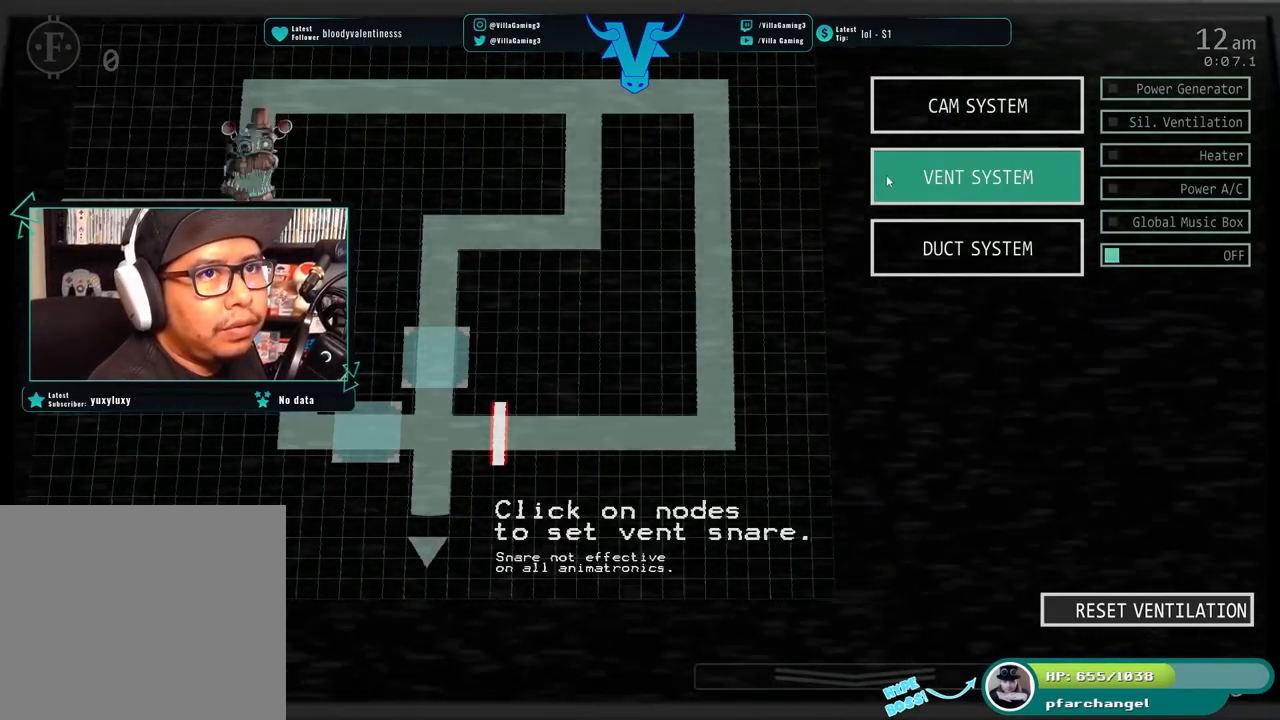
Gameplay with keyboard; each line is a JSON object with the keys held at the frame after it. "events" lists presses ("down") and releases ("up") of "1", "2", "3", "4", "5", "6", "a", "c", "d", "f", "l", "o", "return", "s", "space", "w", "x" and "z" between this image and that frame as [ms after this image, input, new state], when the widget could be followed in between. No other keys are recorded. Mouse input is not recorded.
{"keys": [], "events": [[234, "s", "down"], [367, "s", "up"]]}
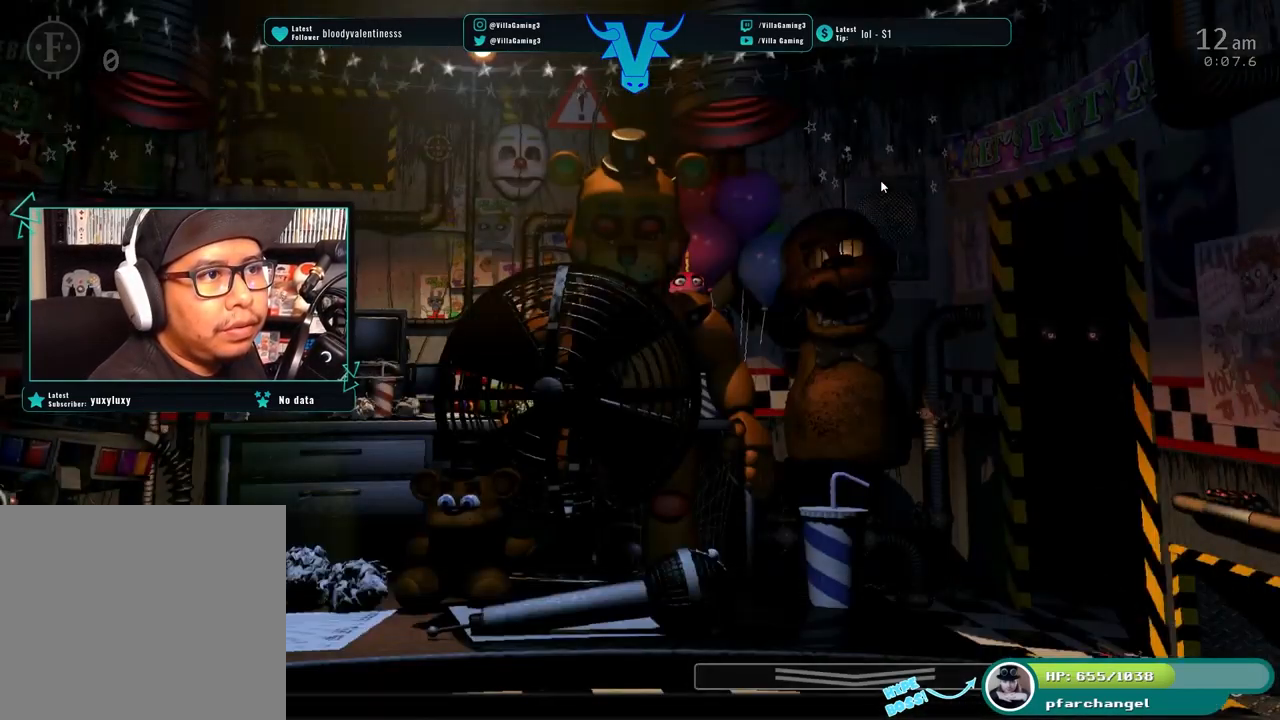
{"keys": [], "events": []}
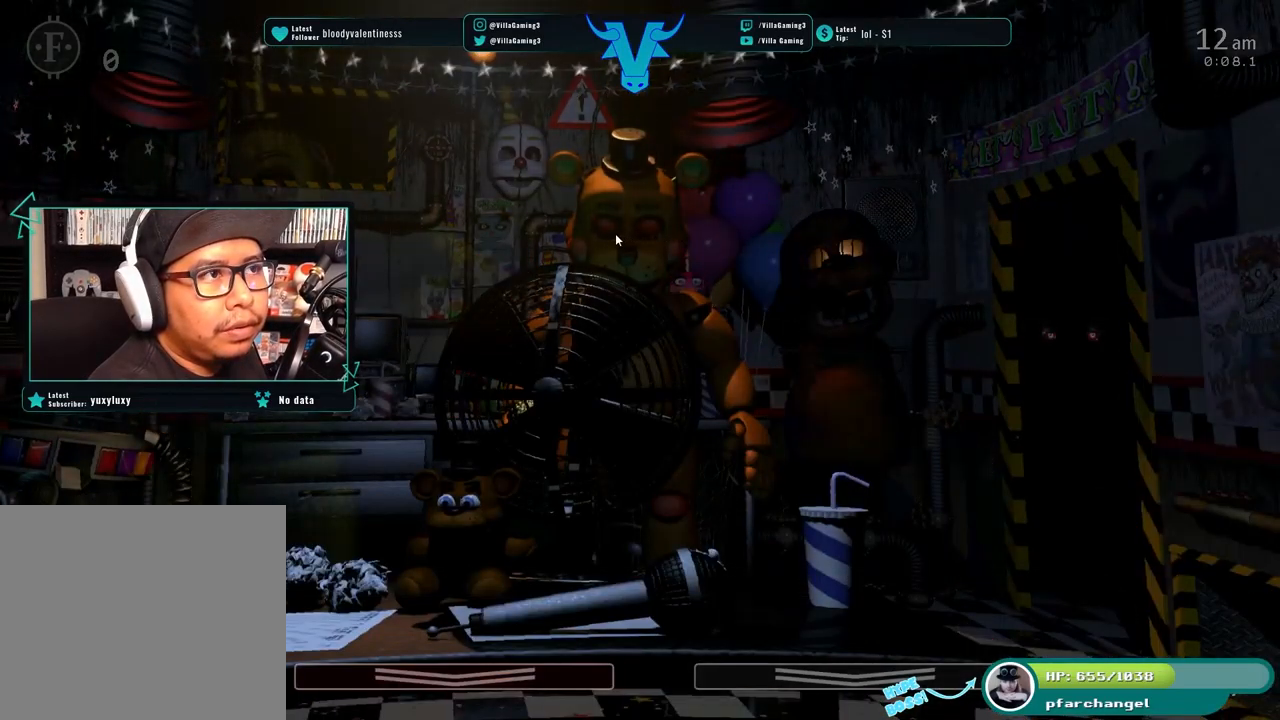
{"keys": [], "events": []}
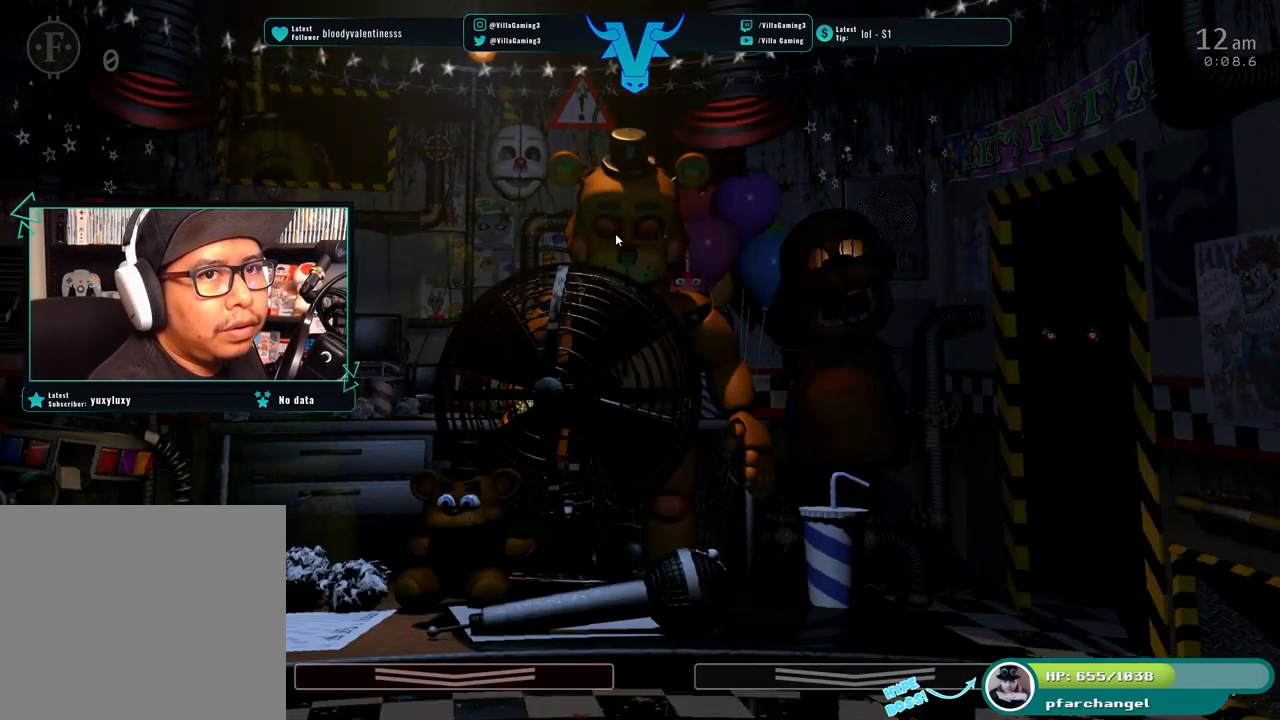
{"keys": [], "events": [[100, "d", "down"], [250, "d", "up"]]}
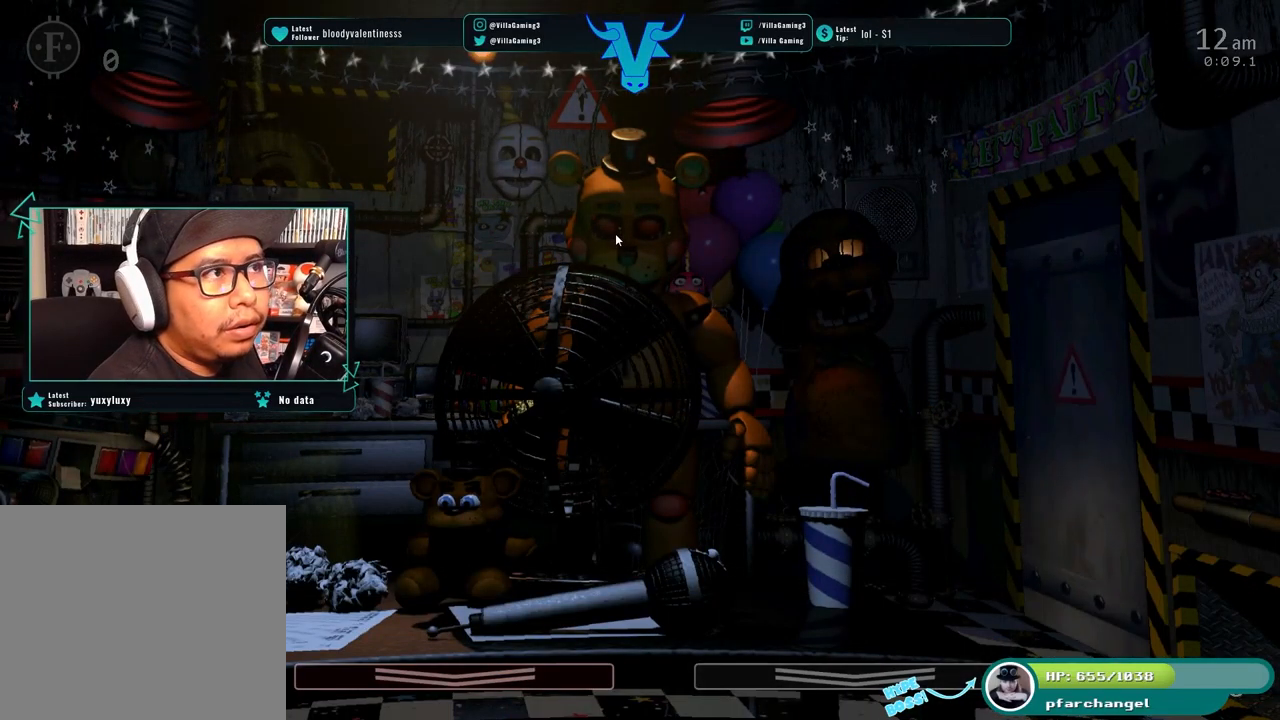
{"keys": [], "events": []}
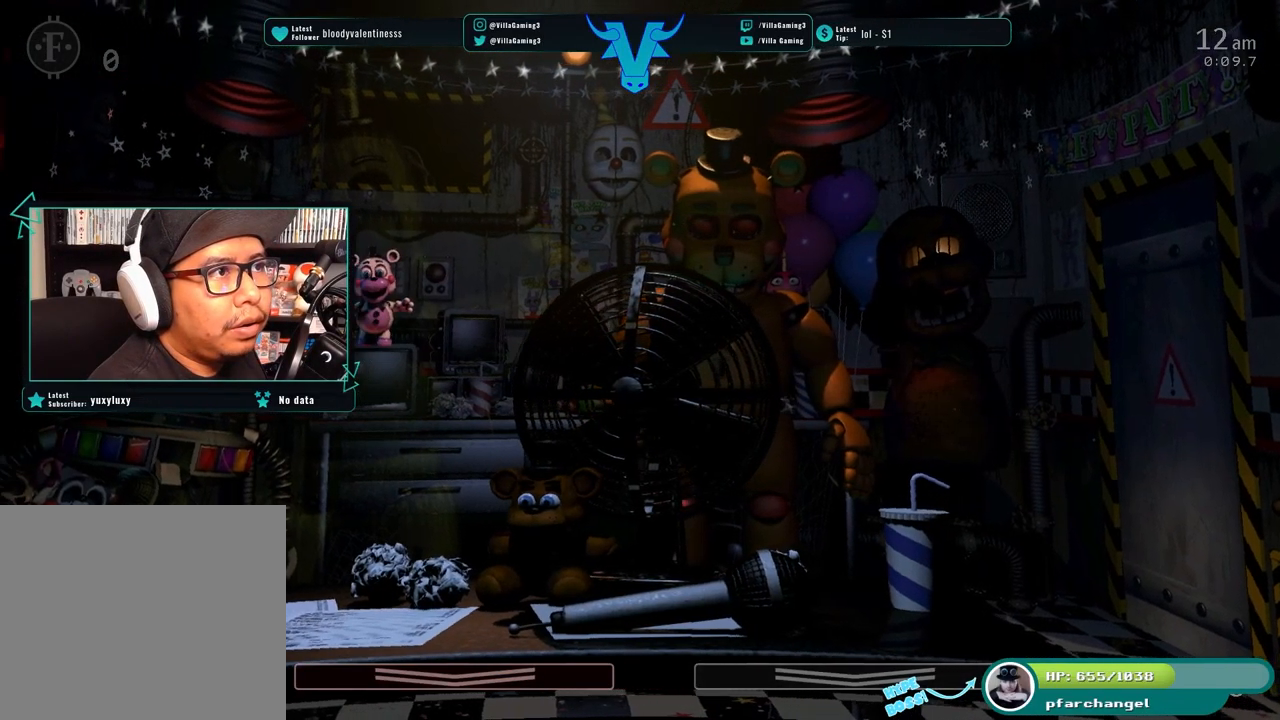
{"keys": [], "events": []}
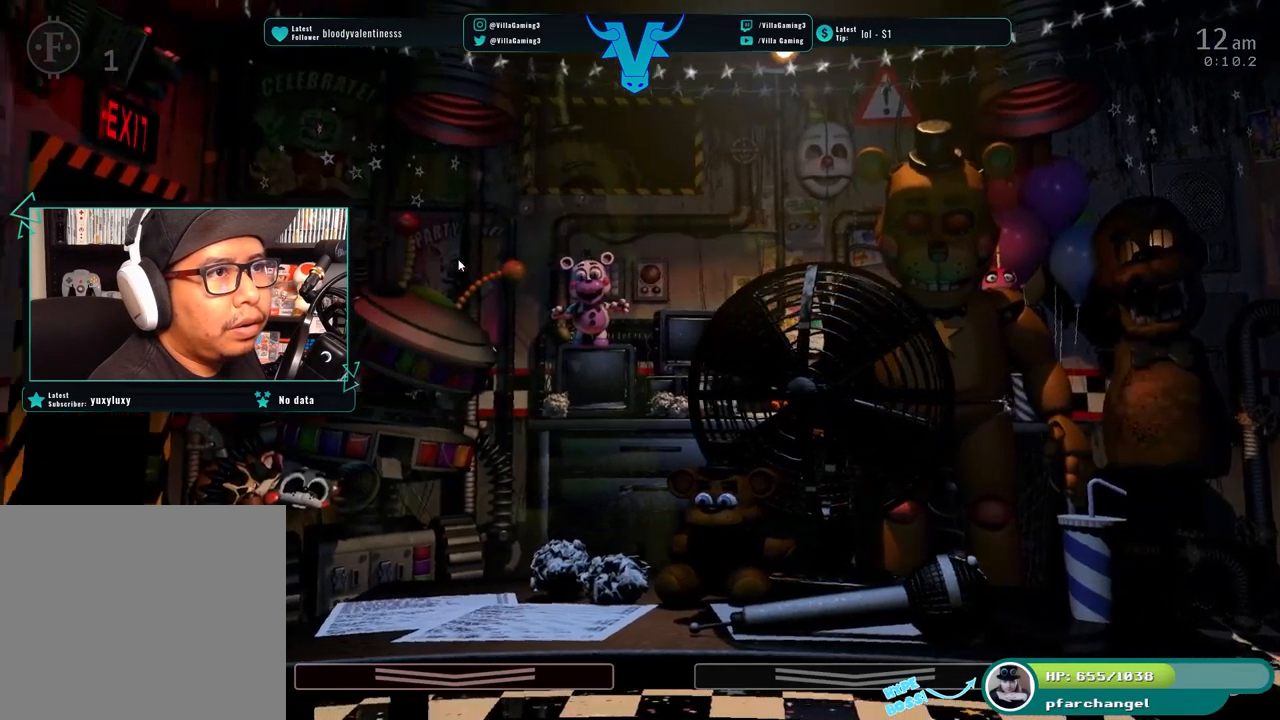
{"keys": ["z"], "events": [[84, "z", "down"], [201, "z", "up"], [484, "z", "down"]]}
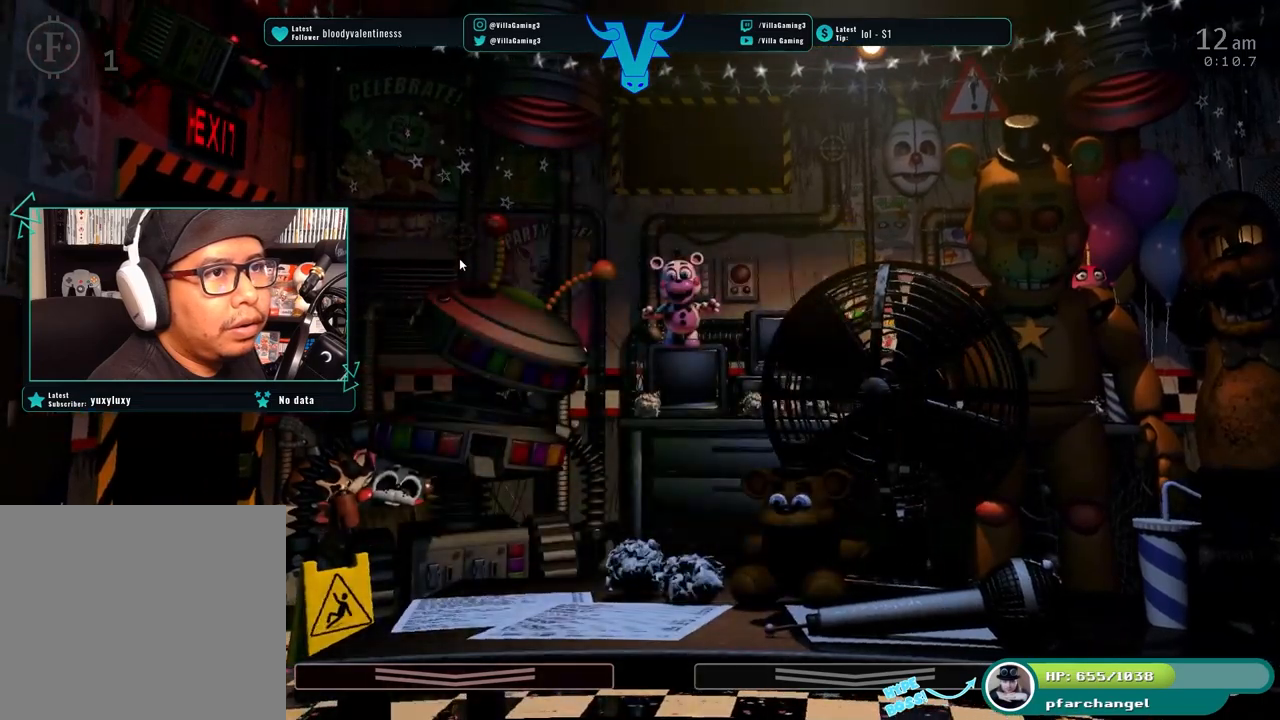
{"keys": [], "events": [[467, "z", "up"]]}
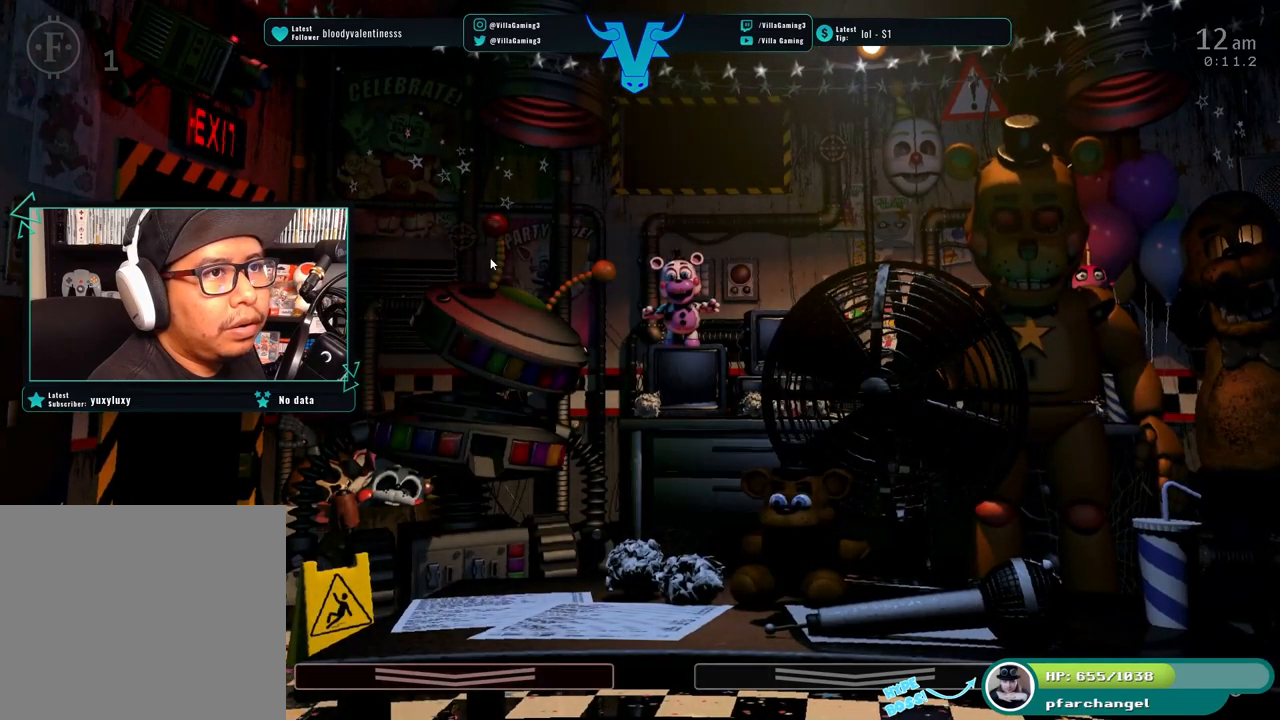
{"keys": [], "events": []}
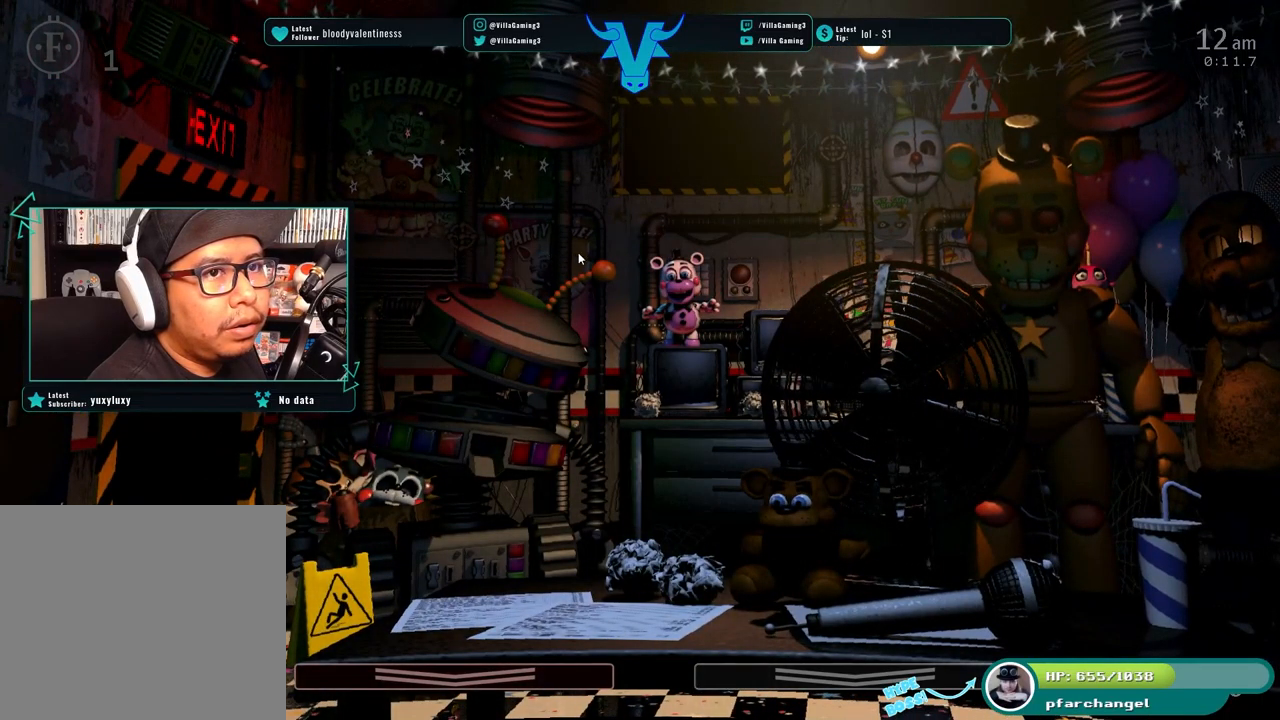
{"keys": [], "events": []}
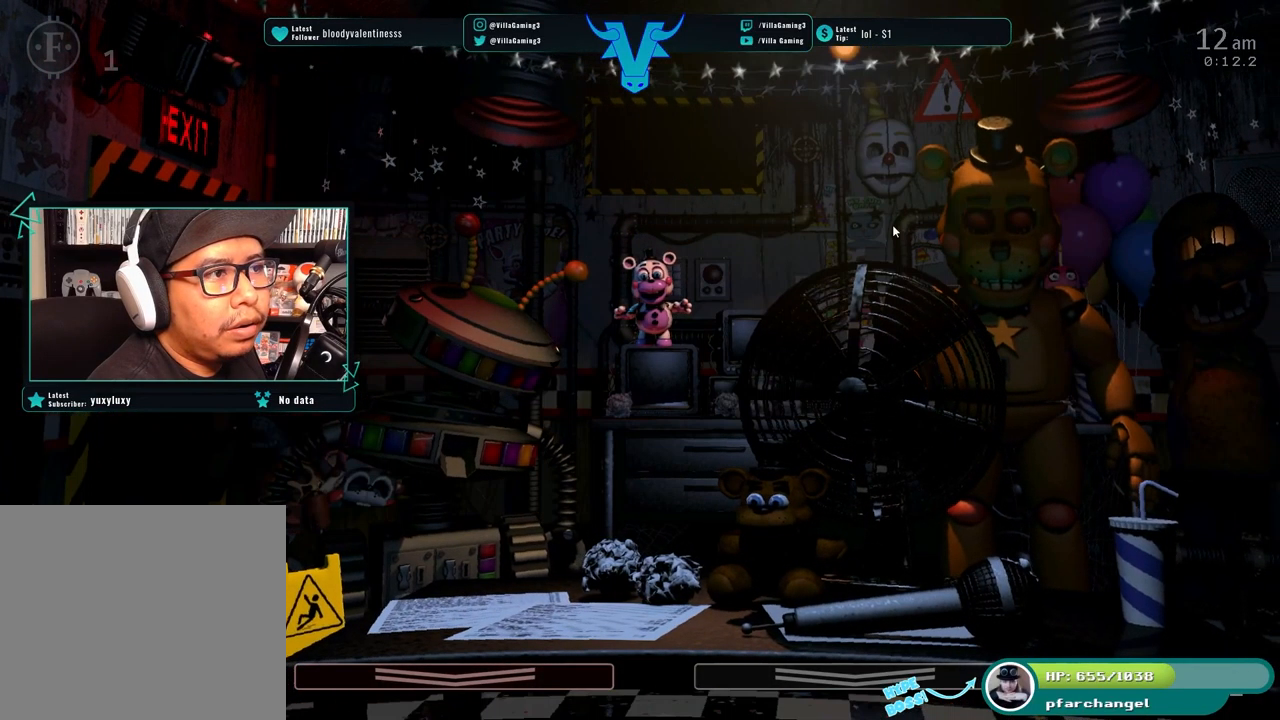
{"keys": [], "events": []}
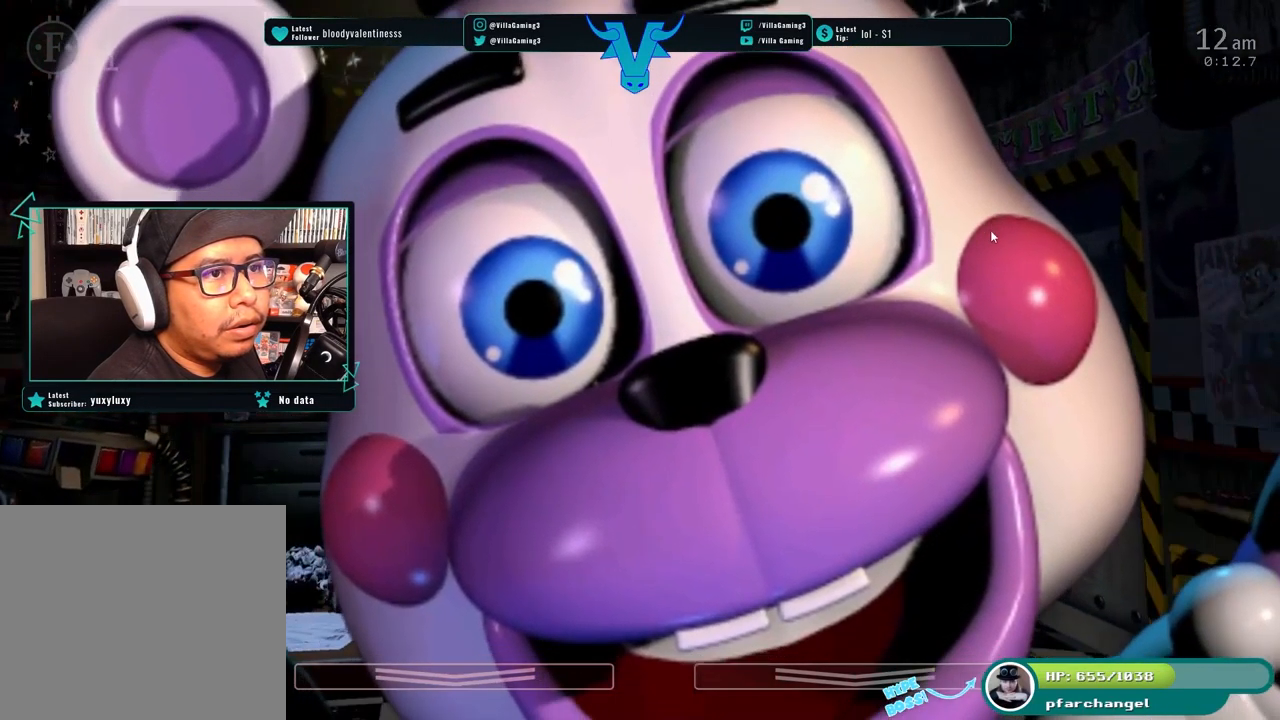
{"keys": [], "events": []}
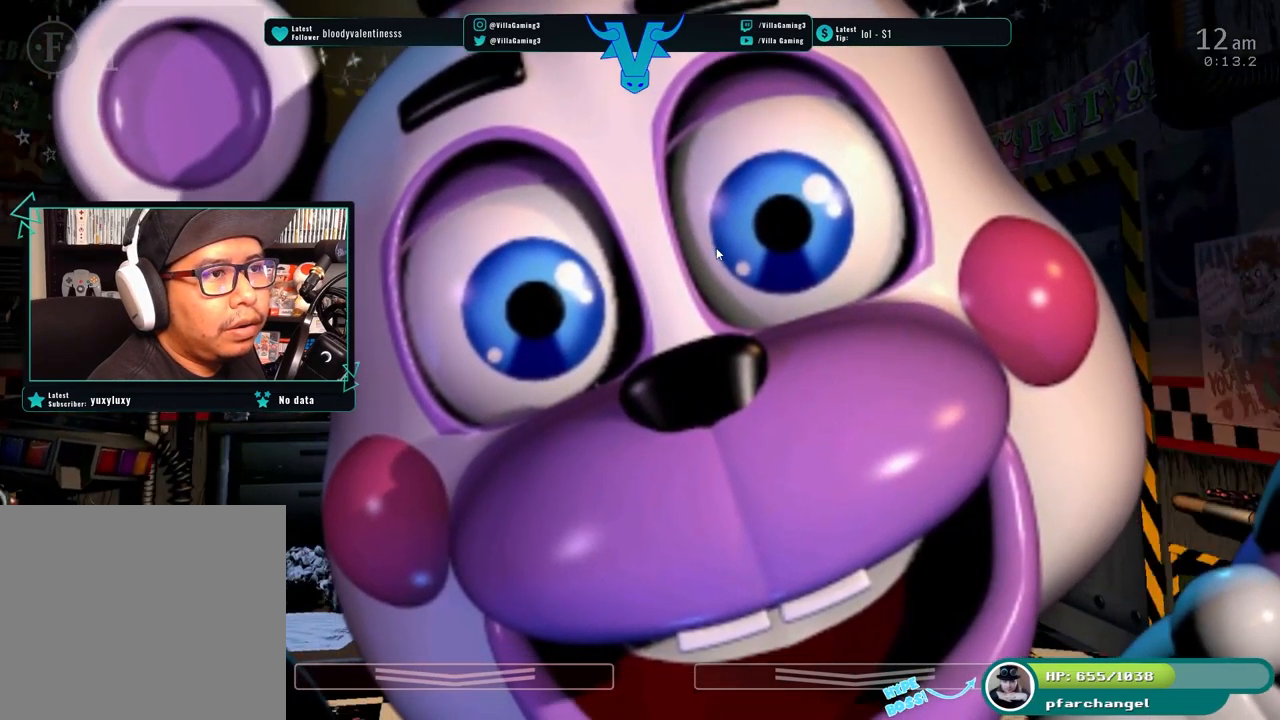
{"keys": [], "events": []}
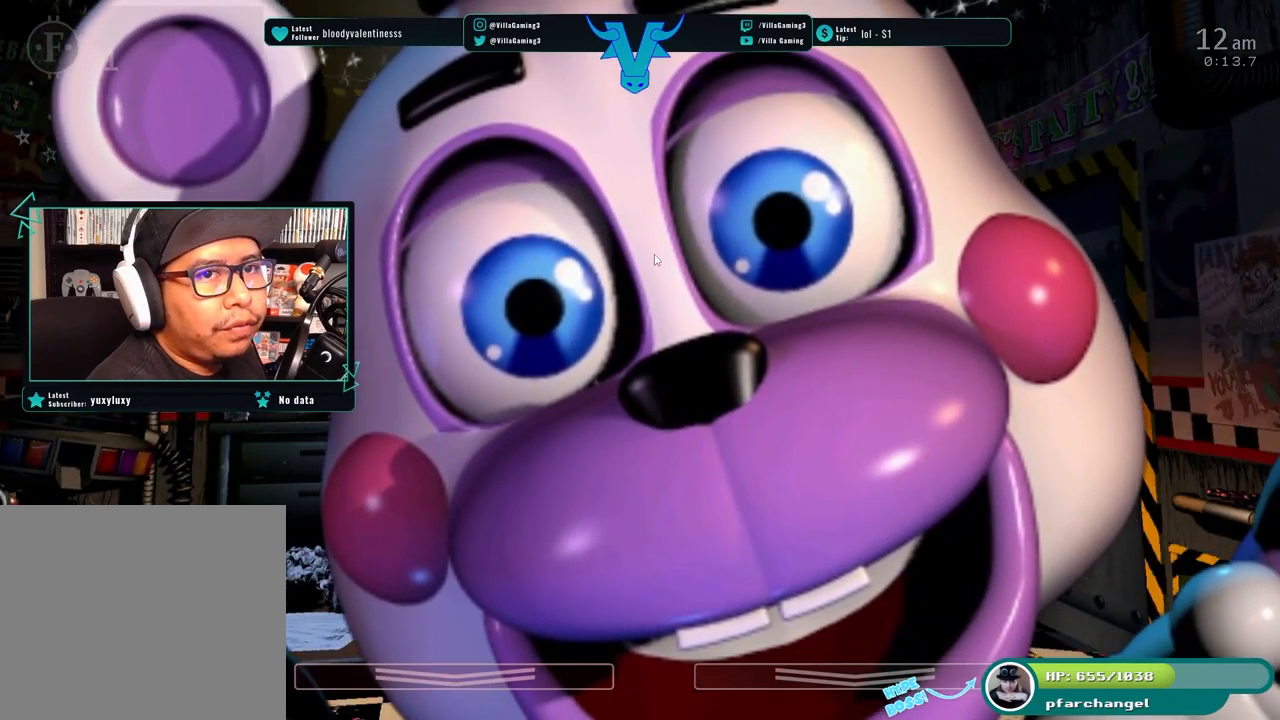
{"keys": [], "events": []}
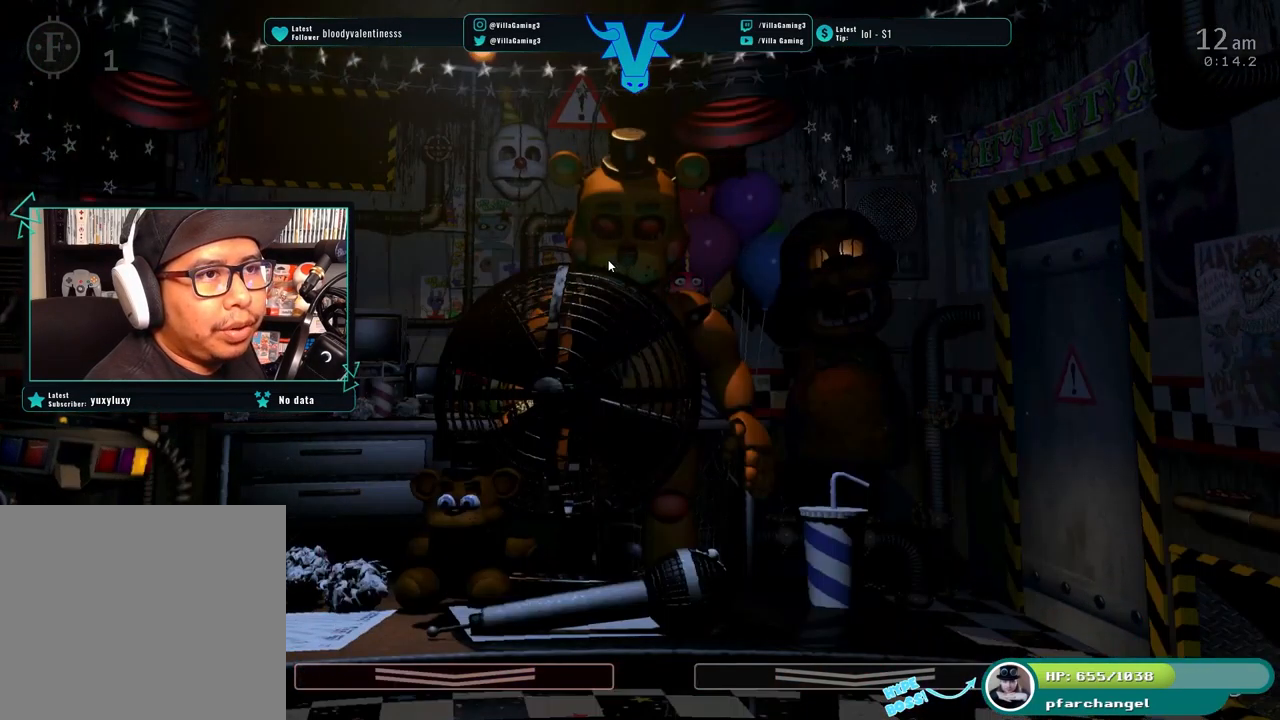
{"keys": [], "events": [[83, "d", "down"], [233, "d", "up"]]}
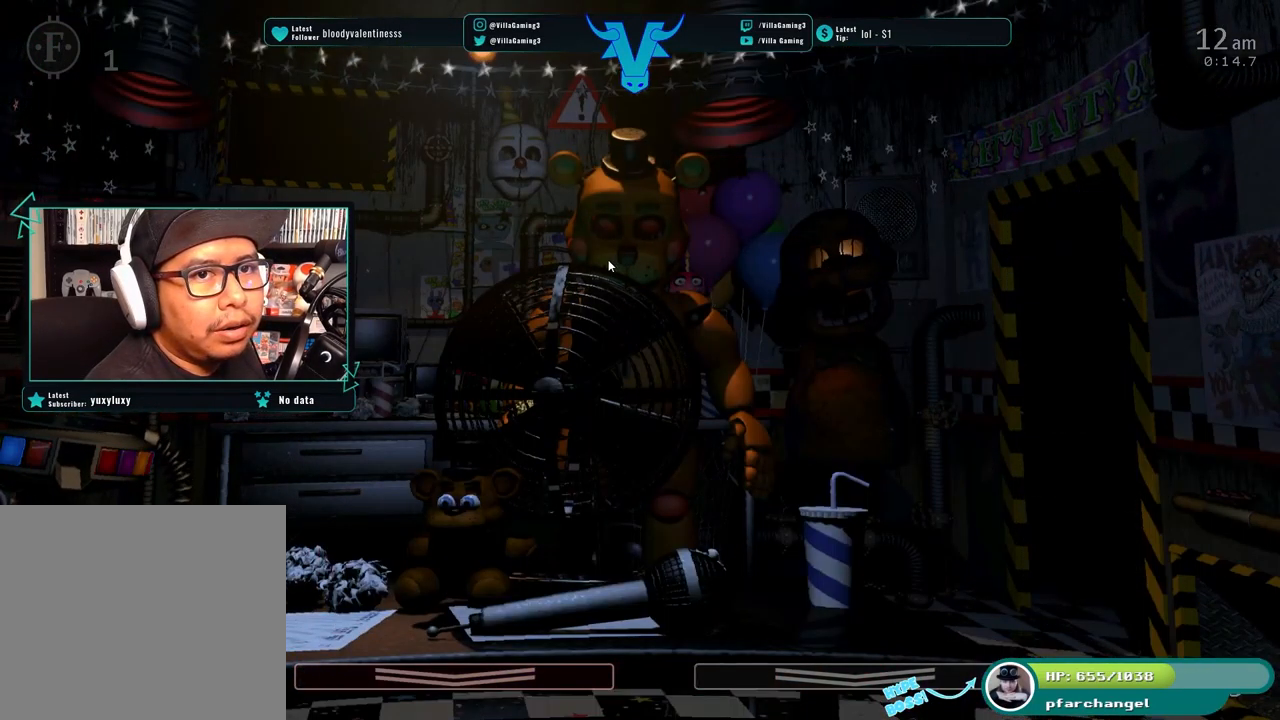
{"keys": [], "events": []}
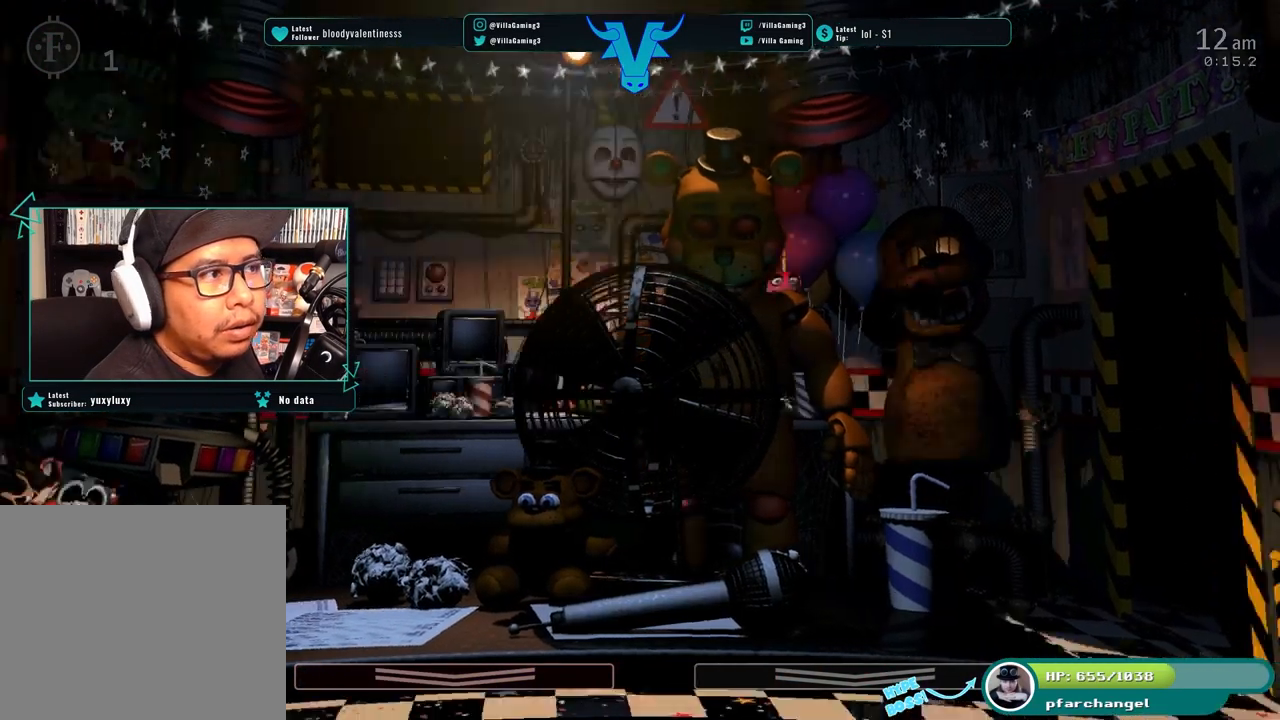
{"keys": [], "events": []}
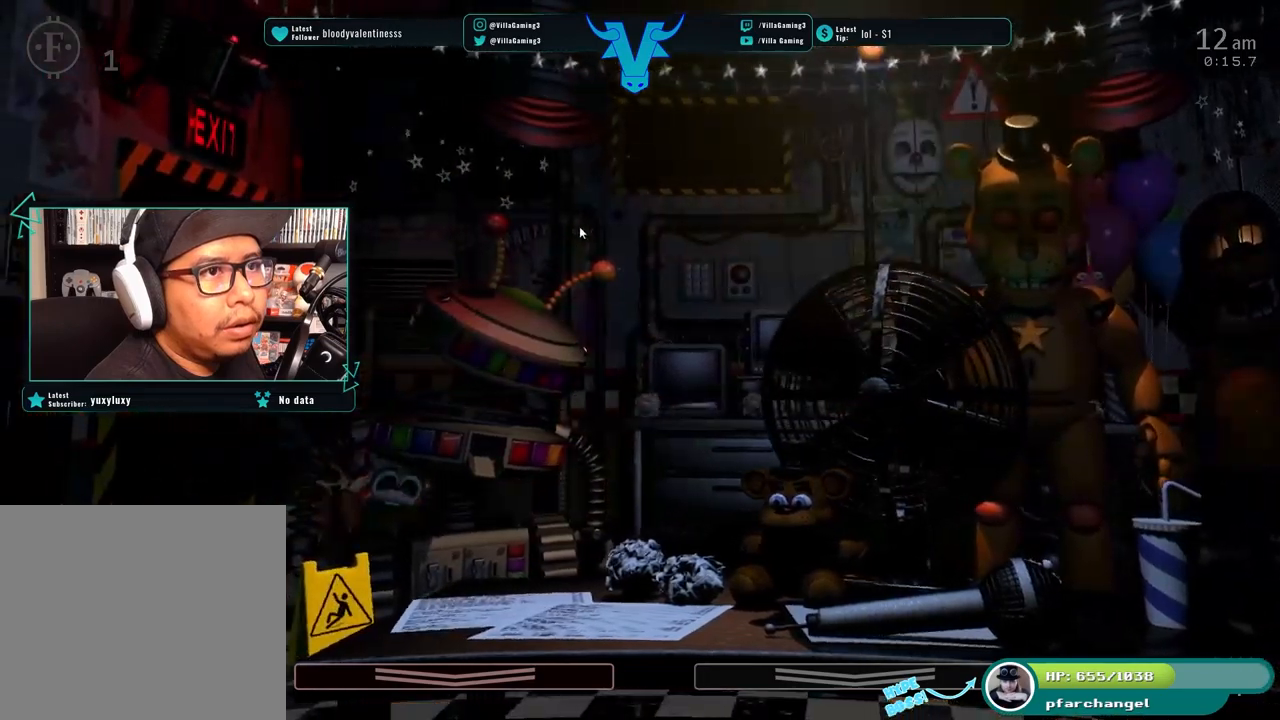
{"keys": [], "events": []}
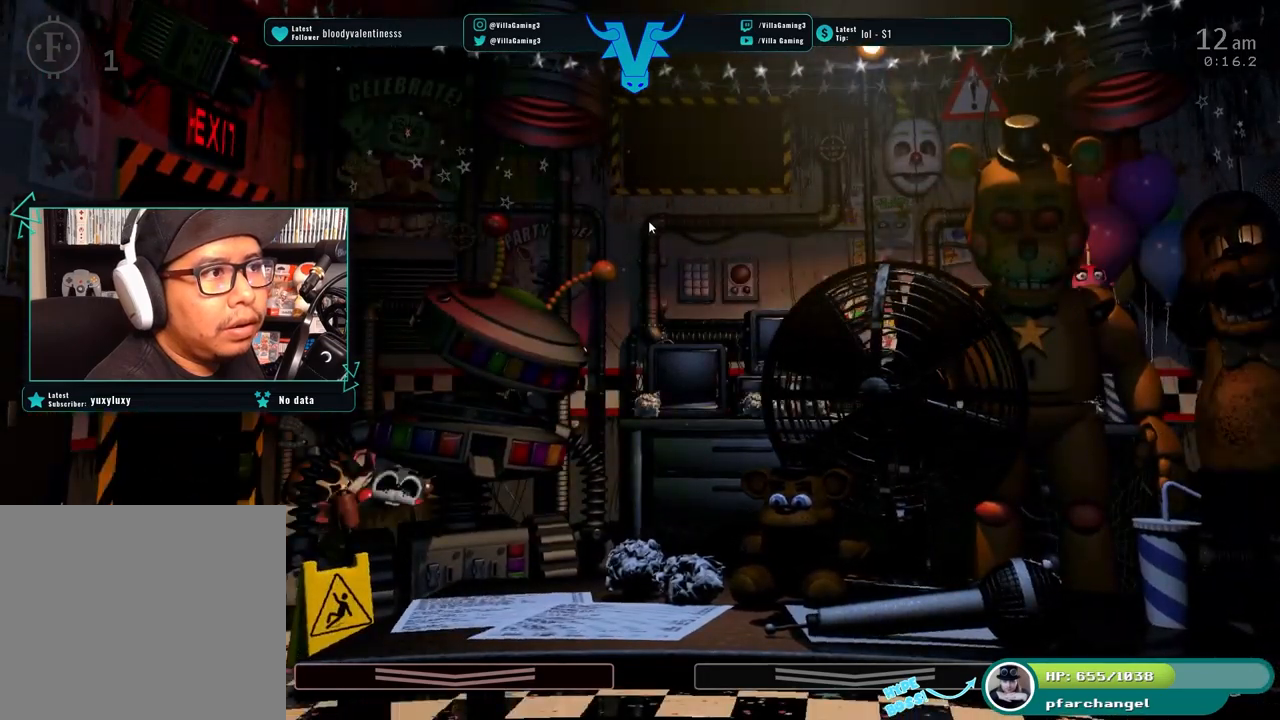
{"keys": [], "events": []}
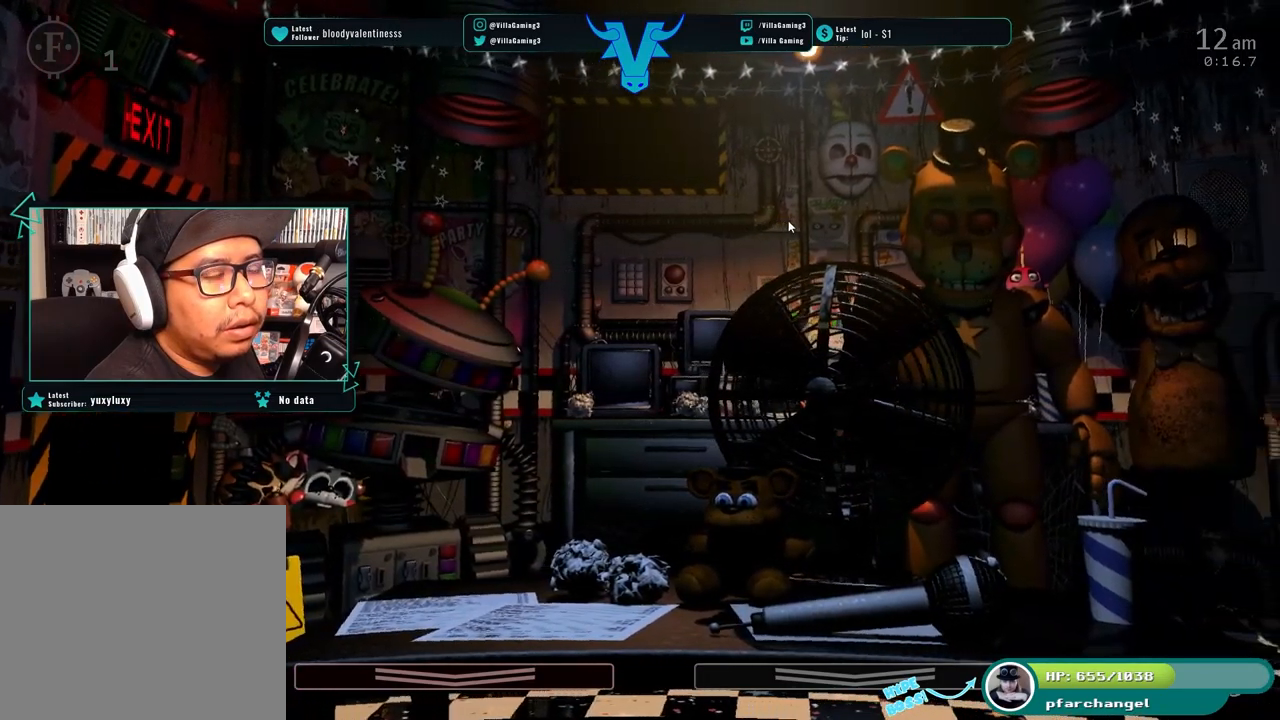
{"keys": [], "events": []}
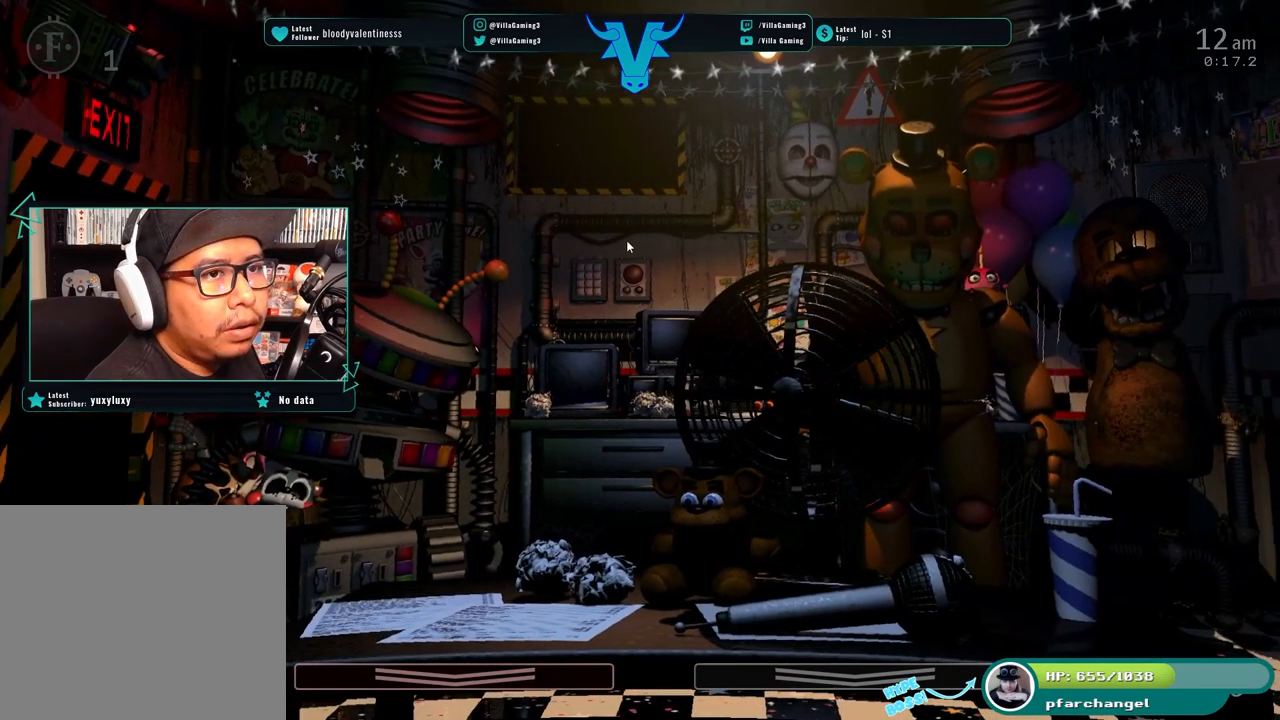
{"keys": [], "events": [[17, "s", "down"], [133, "s", "up"]]}
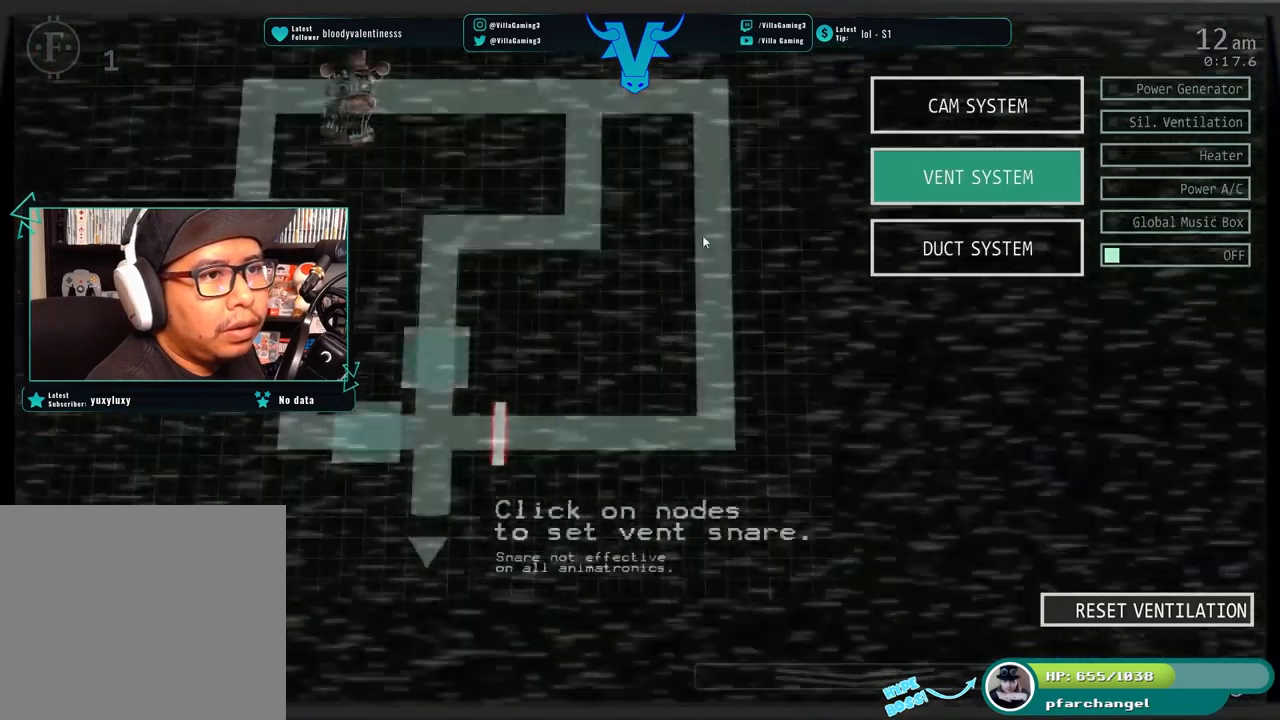
{"keys": [], "events": []}